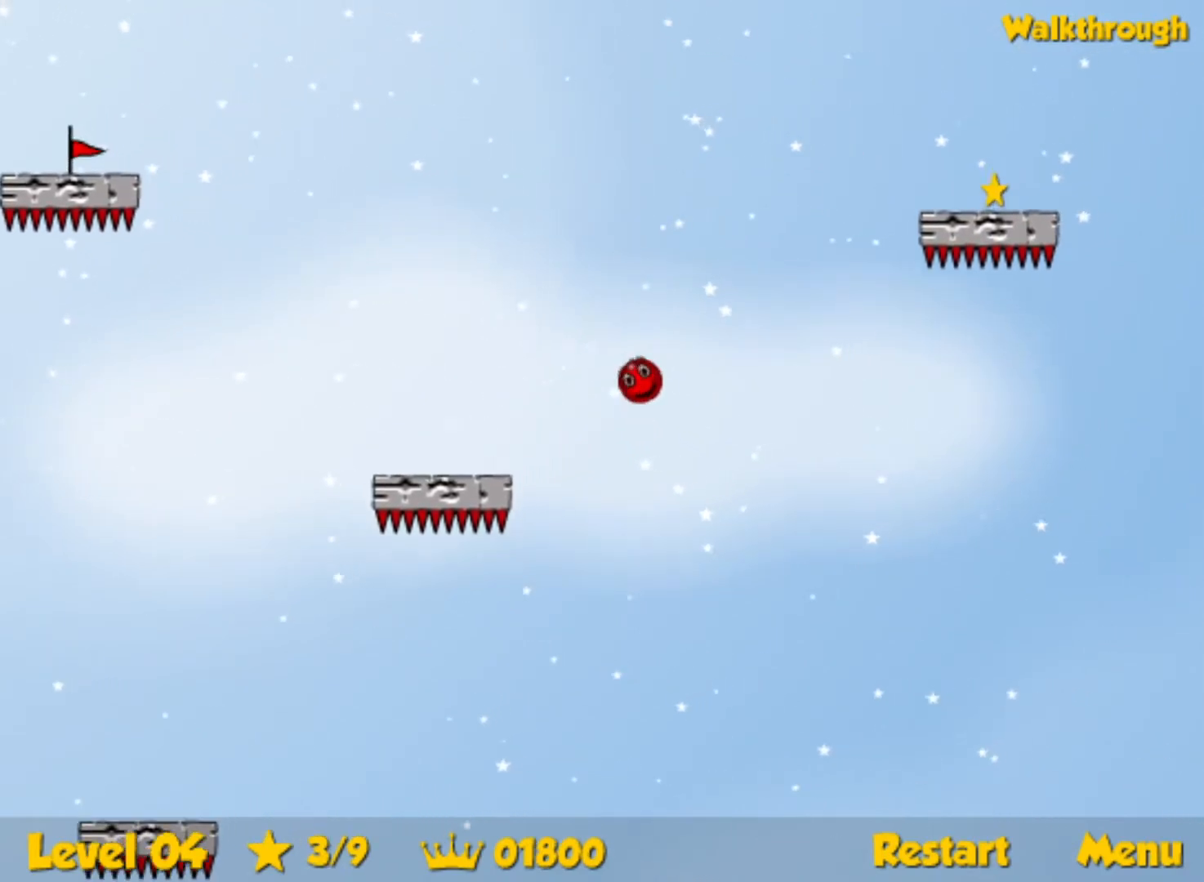
Gameplay with keyboard; each line is a JSON object with the keys held at the frame after it. "events" lists presses ("down") and releases ("up") of "down", "left", "p", "r", "right" and "up" between this image and that frame as [ms after this image, input, new state], when the widget could be followed in between. No other keys are recorded. Mouse input is not recorded.
{"keys": ["right"], "events": [[84, "down", "down"], [367, "down", "up"]]}
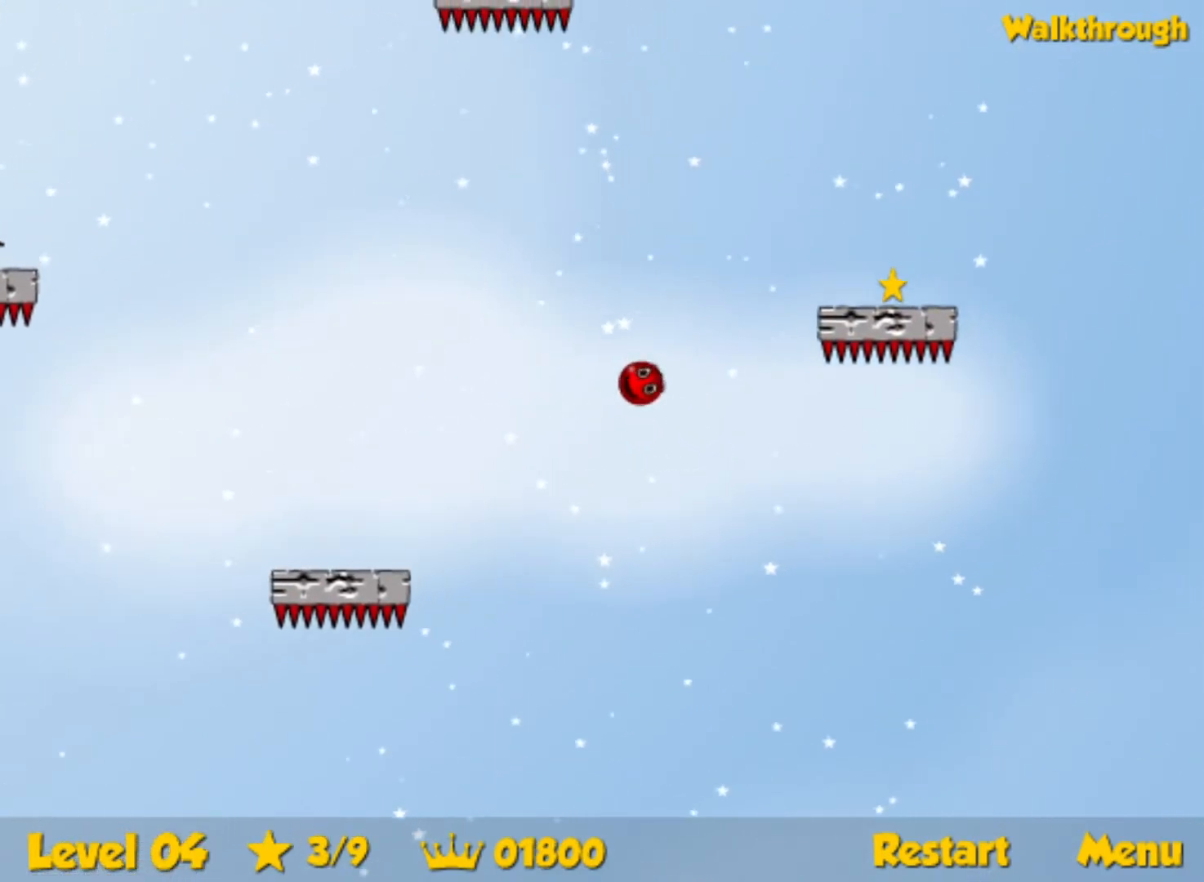
{"keys": ["down", "right"], "events": [[117, "down", "down"], [367, "down", "up"], [500, "down", "down"]]}
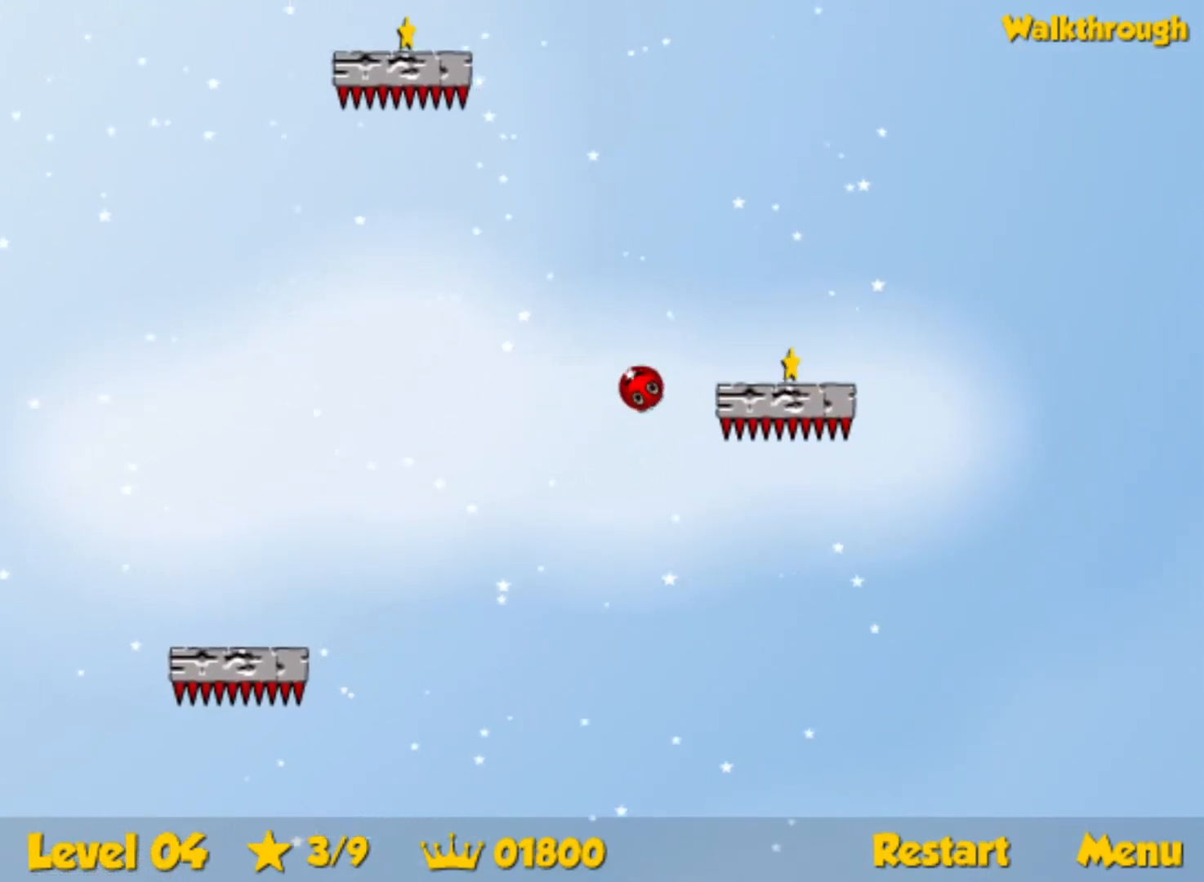
{"keys": ["down", "right"], "events": []}
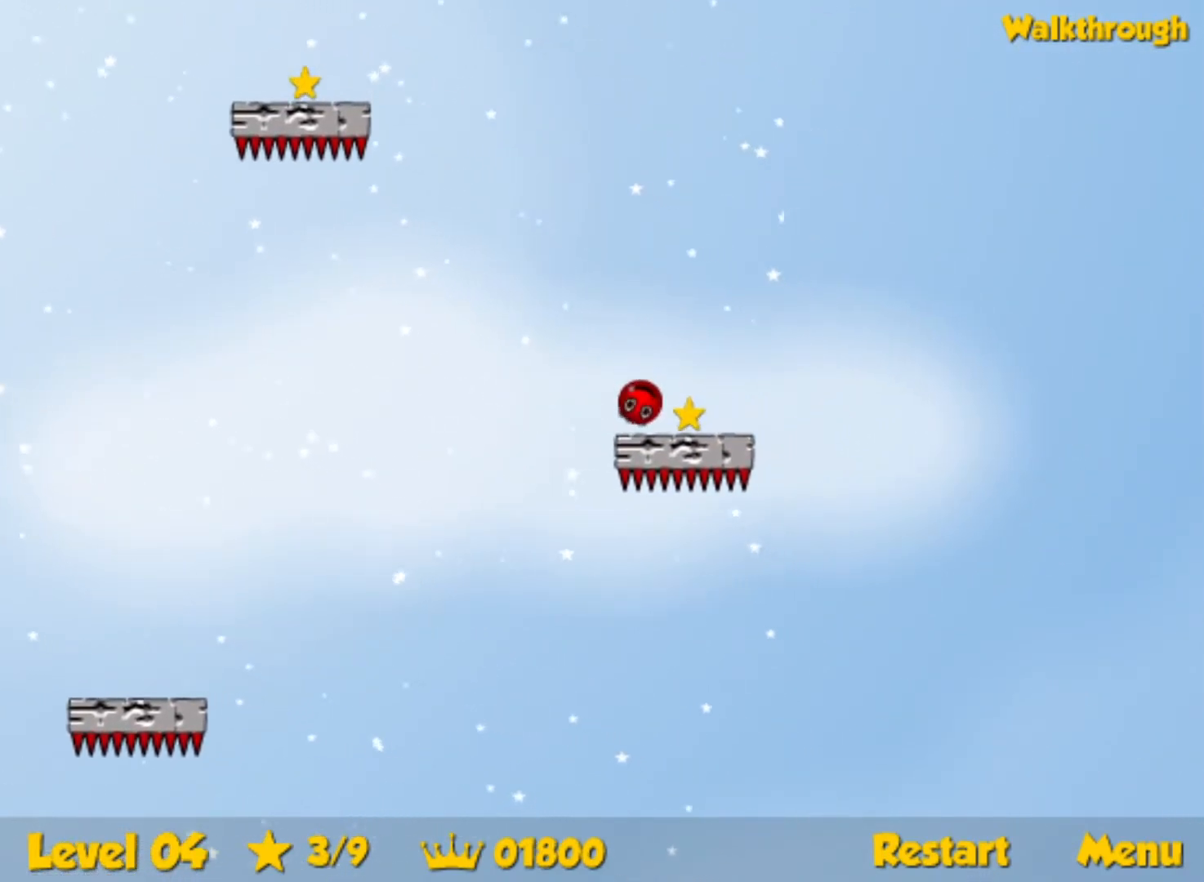
{"keys": ["left", "up"], "events": [[17, "left", "down"], [50, "right", "up"], [150, "down", "up"], [500, "up", "down"]]}
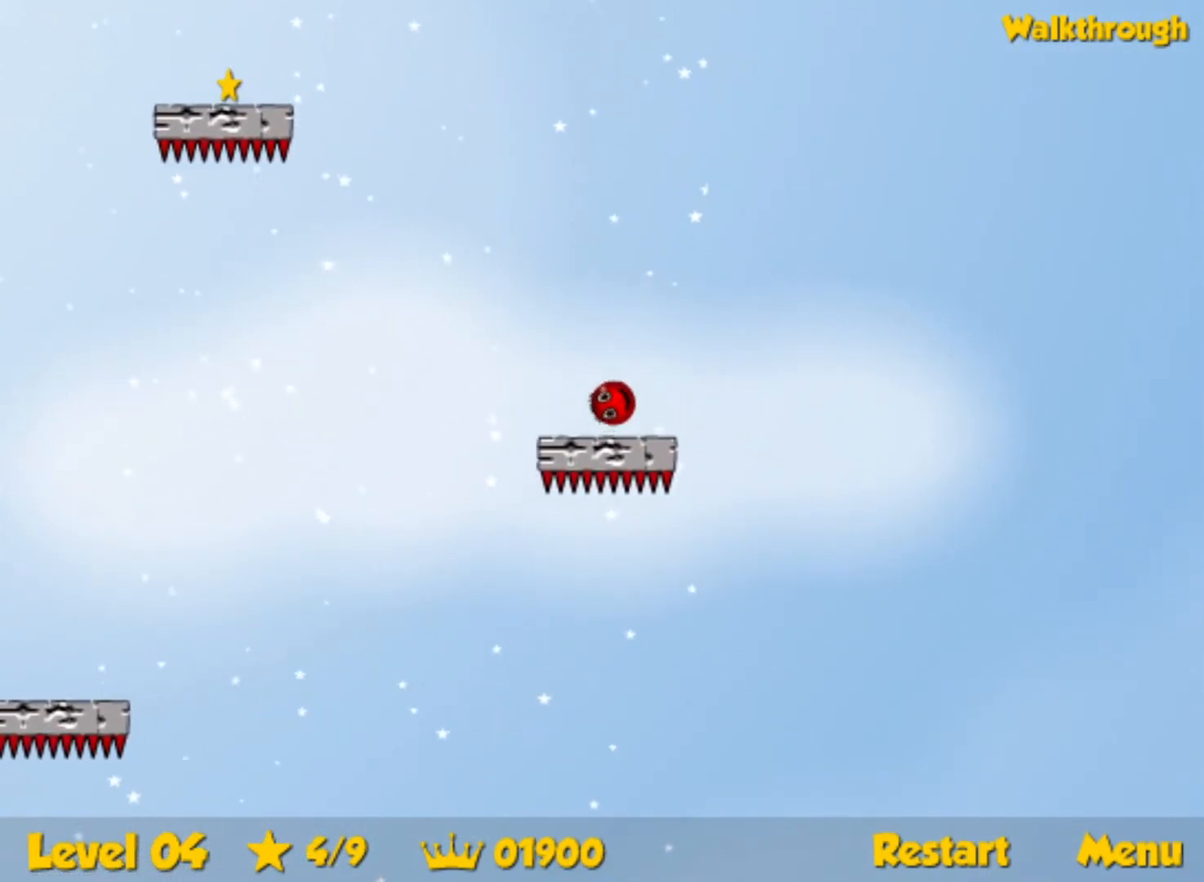
{"keys": ["left", "up"], "events": []}
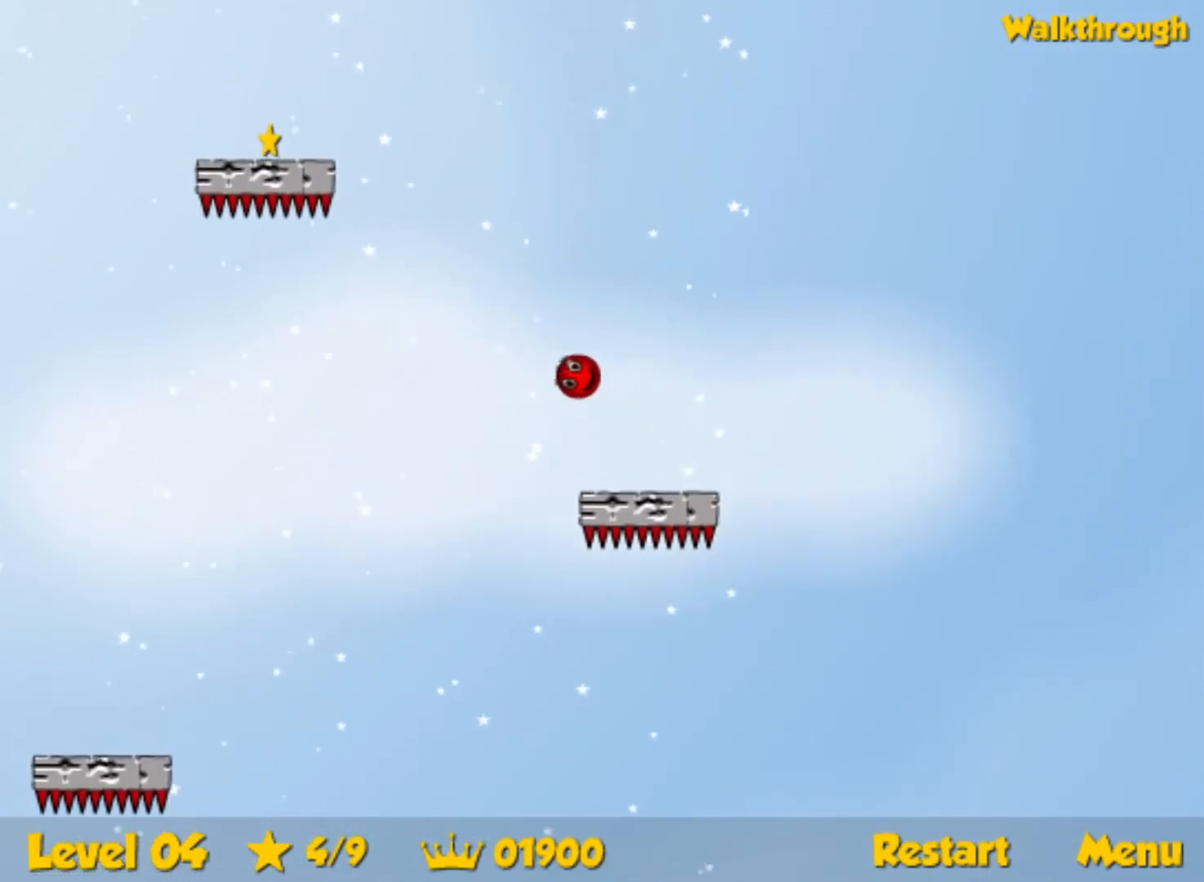
{"keys": ["down", "left"], "events": [[167, "up", "up"], [384, "down", "down"]]}
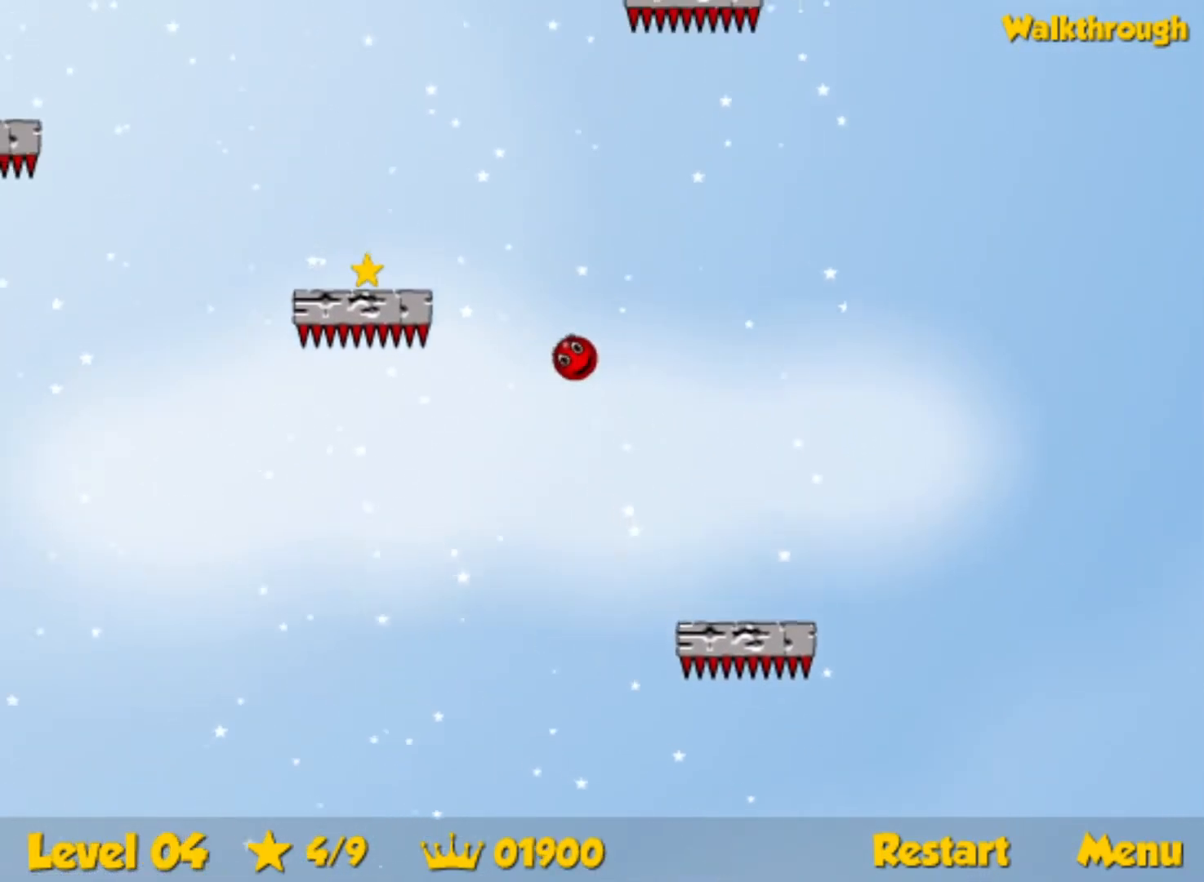
{"keys": ["down", "left"], "events": []}
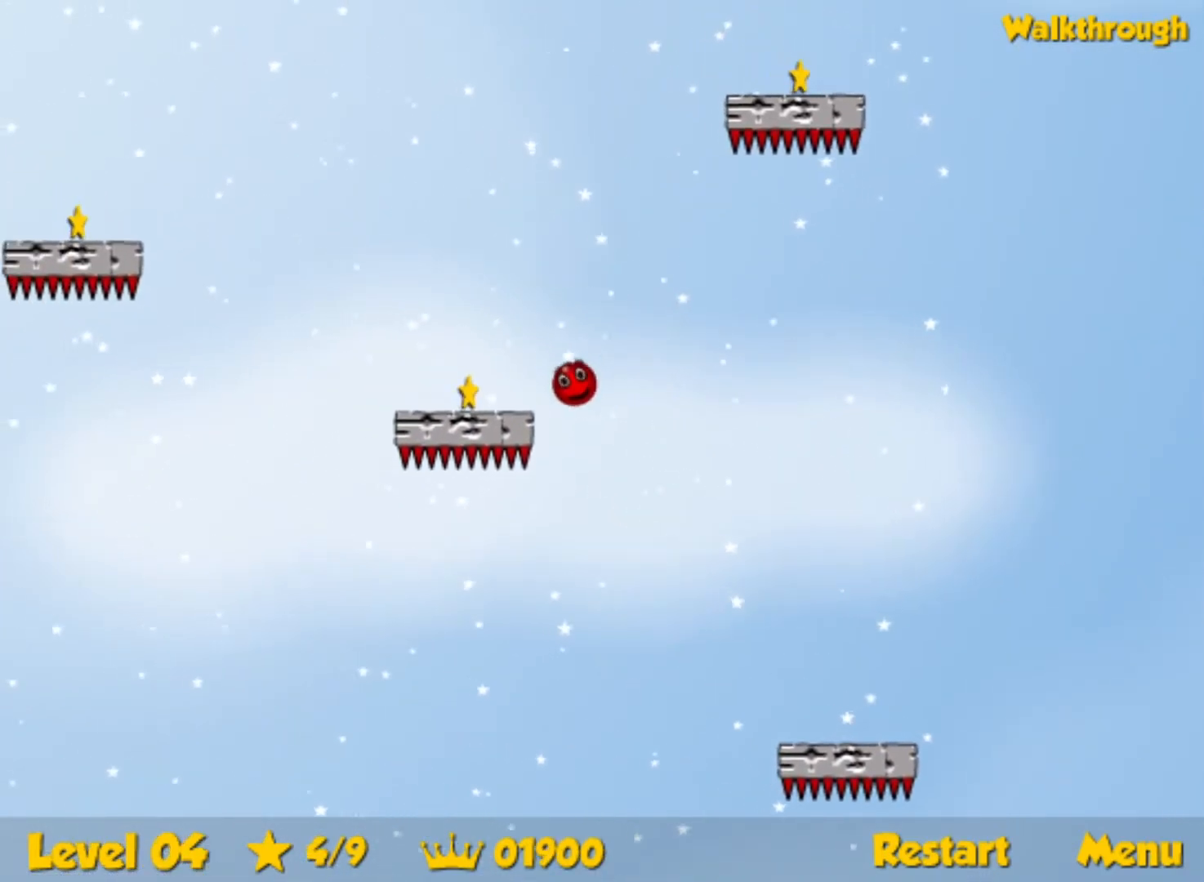
{"keys": ["down", "left"], "events": []}
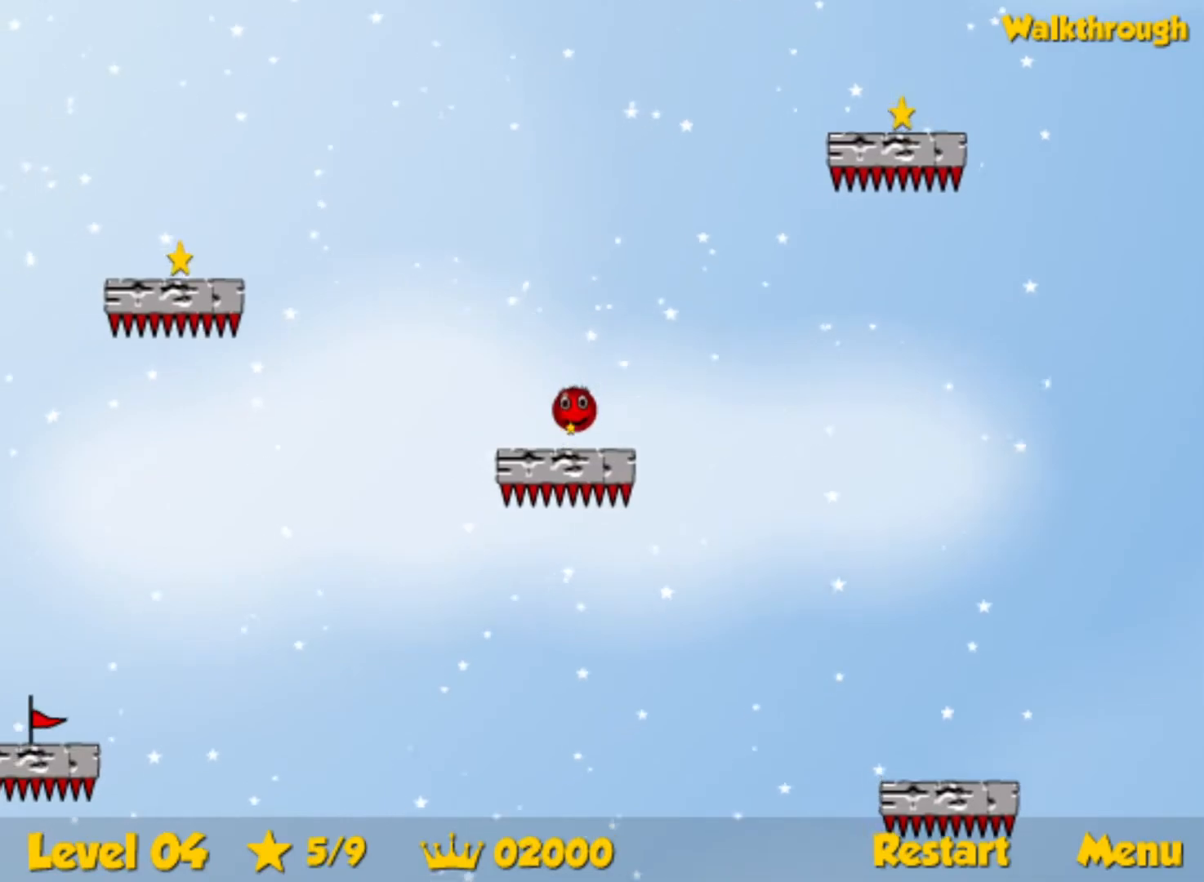
{"keys": ["left"], "events": [[300, "down", "up"]]}
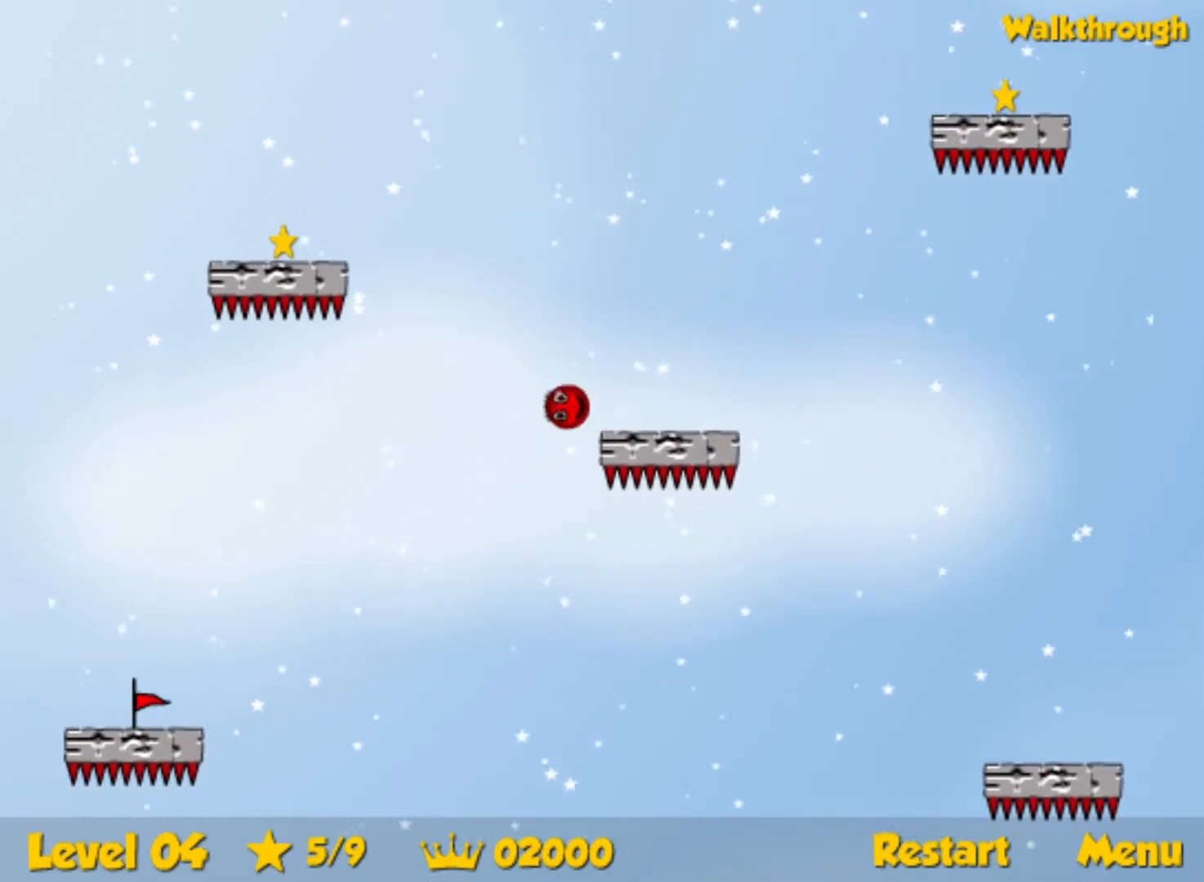
{"keys": ["left"], "events": []}
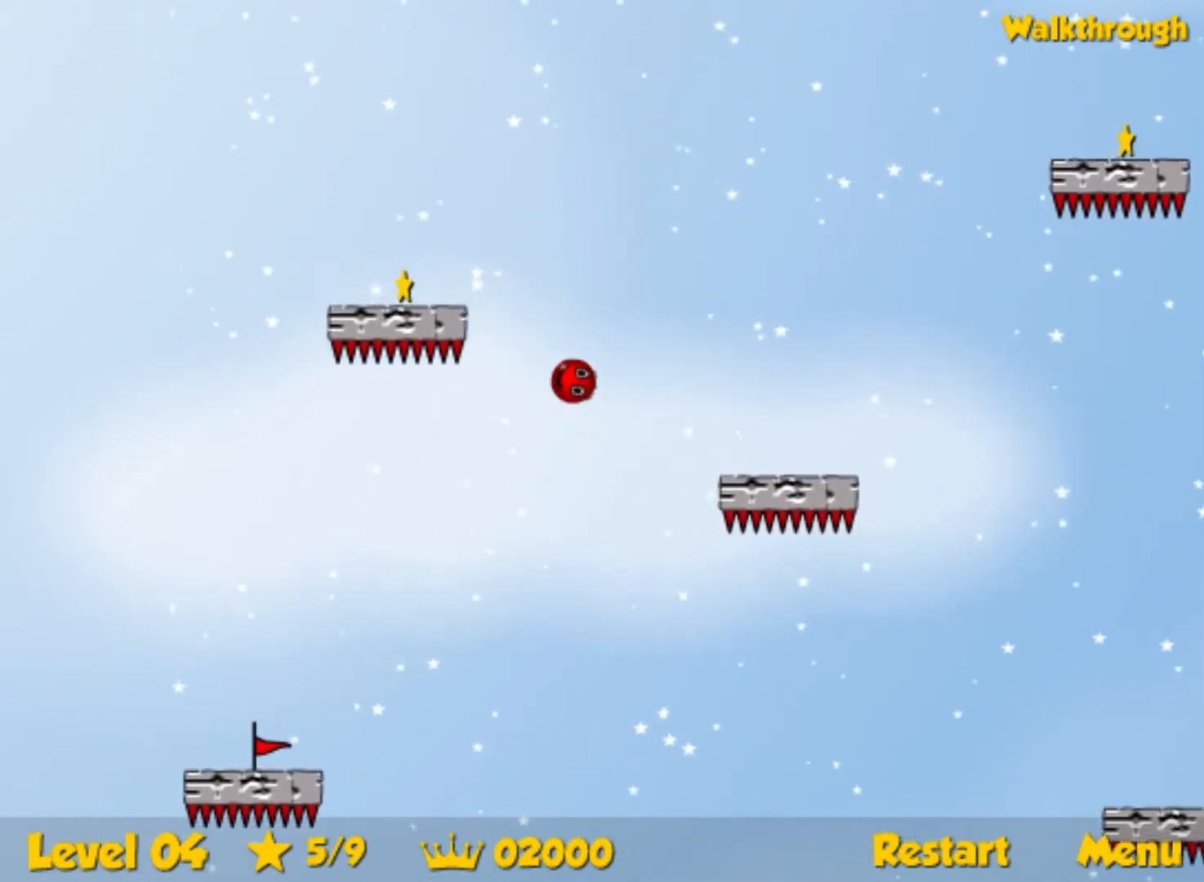
{"keys": ["down", "left"], "events": [[50, "down", "down"]]}
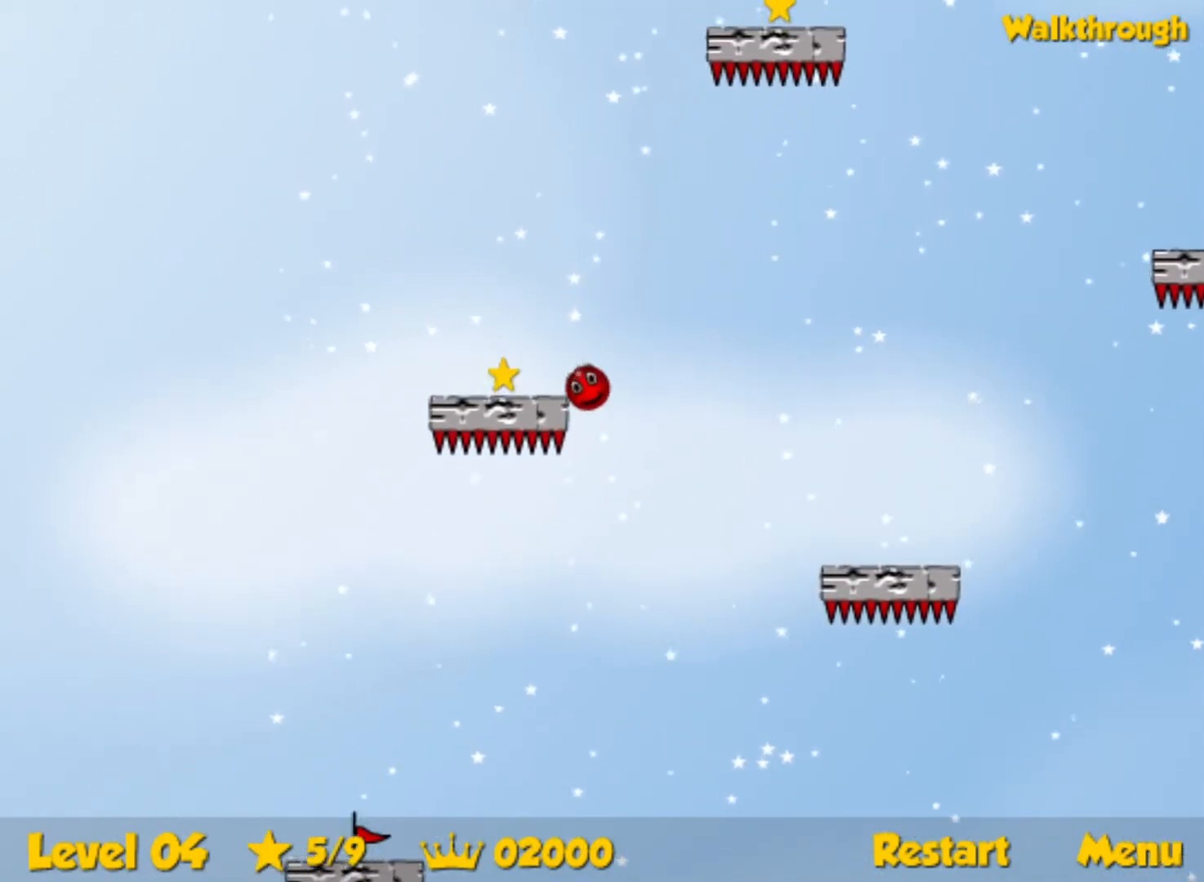
{"keys": ["down", "right"], "events": [[417, "right", "down"], [467, "left", "up"]]}
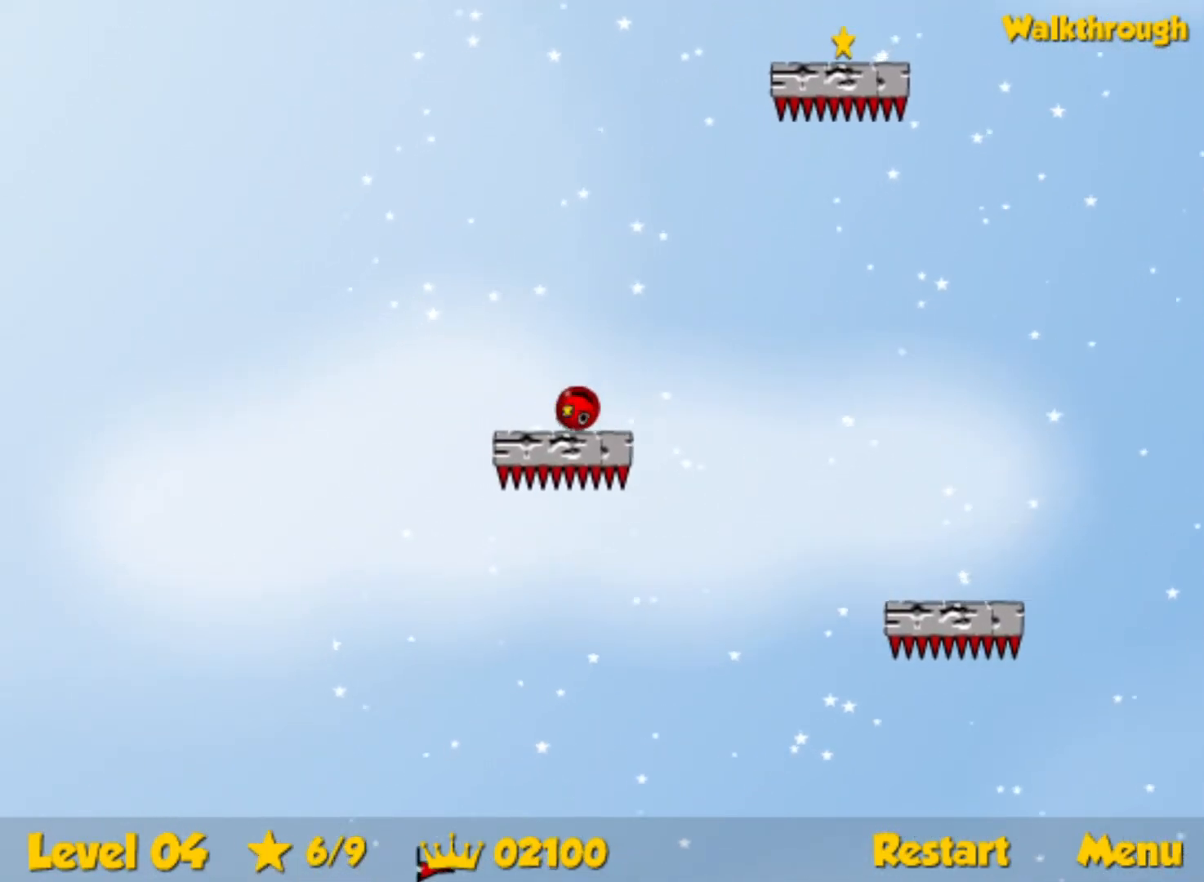
{"keys": ["down", "right"], "events": []}
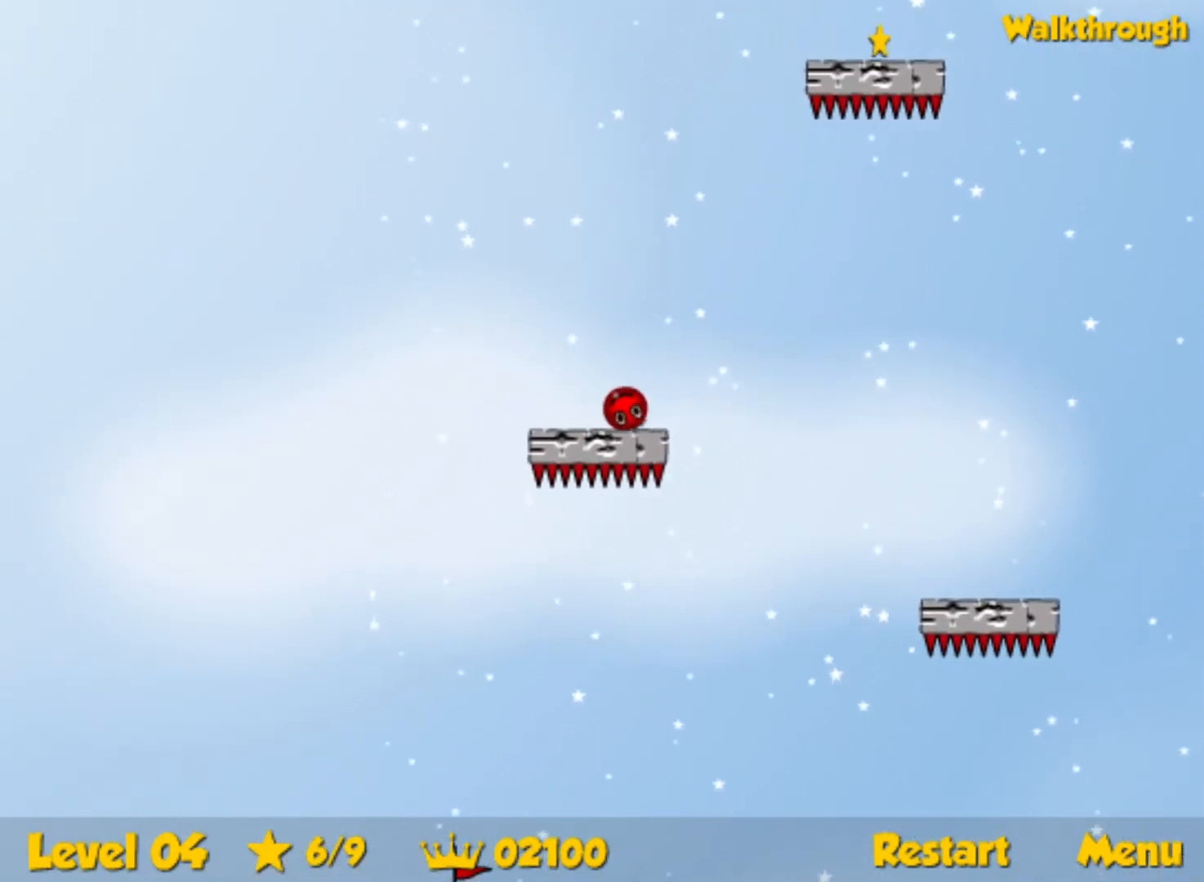
{"keys": ["right"], "events": [[217, "down", "up"]]}
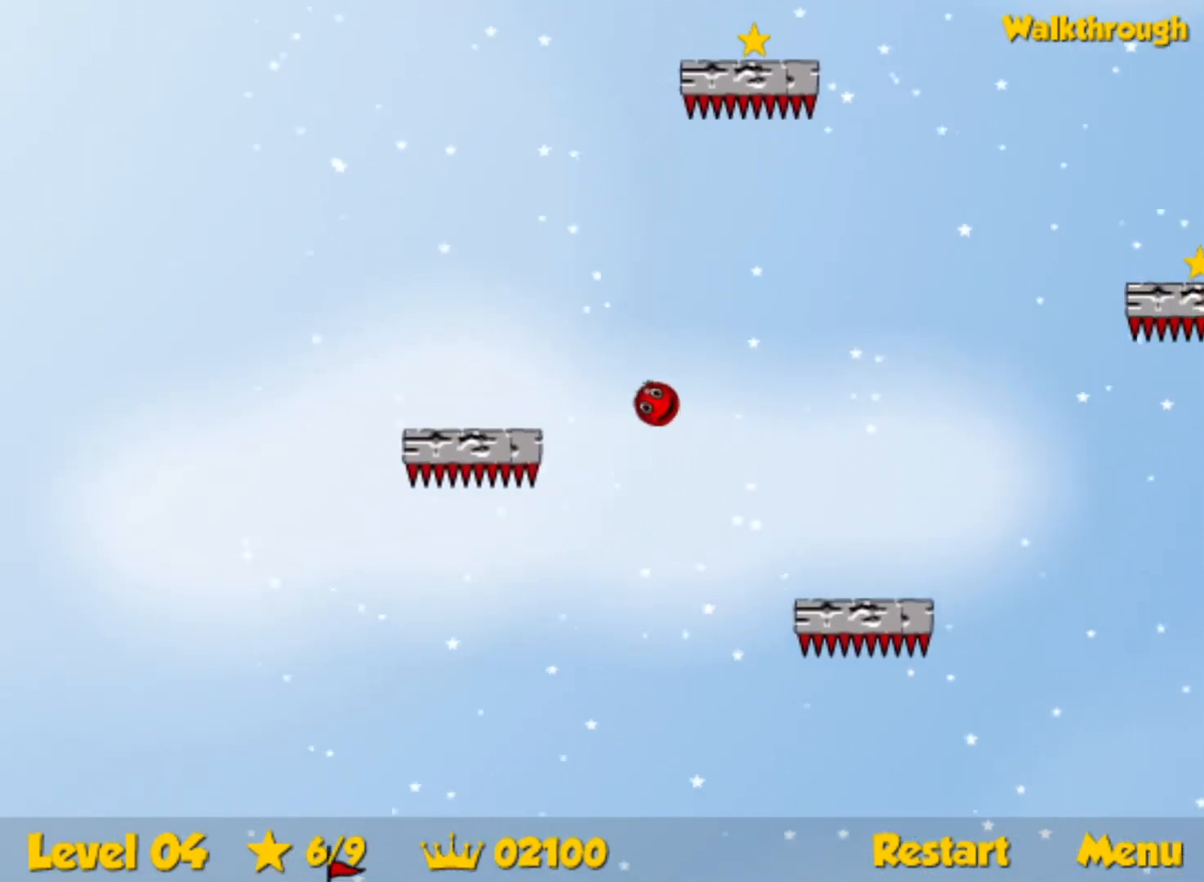
{"keys": ["down", "right"], "events": [[250, "down", "down"]]}
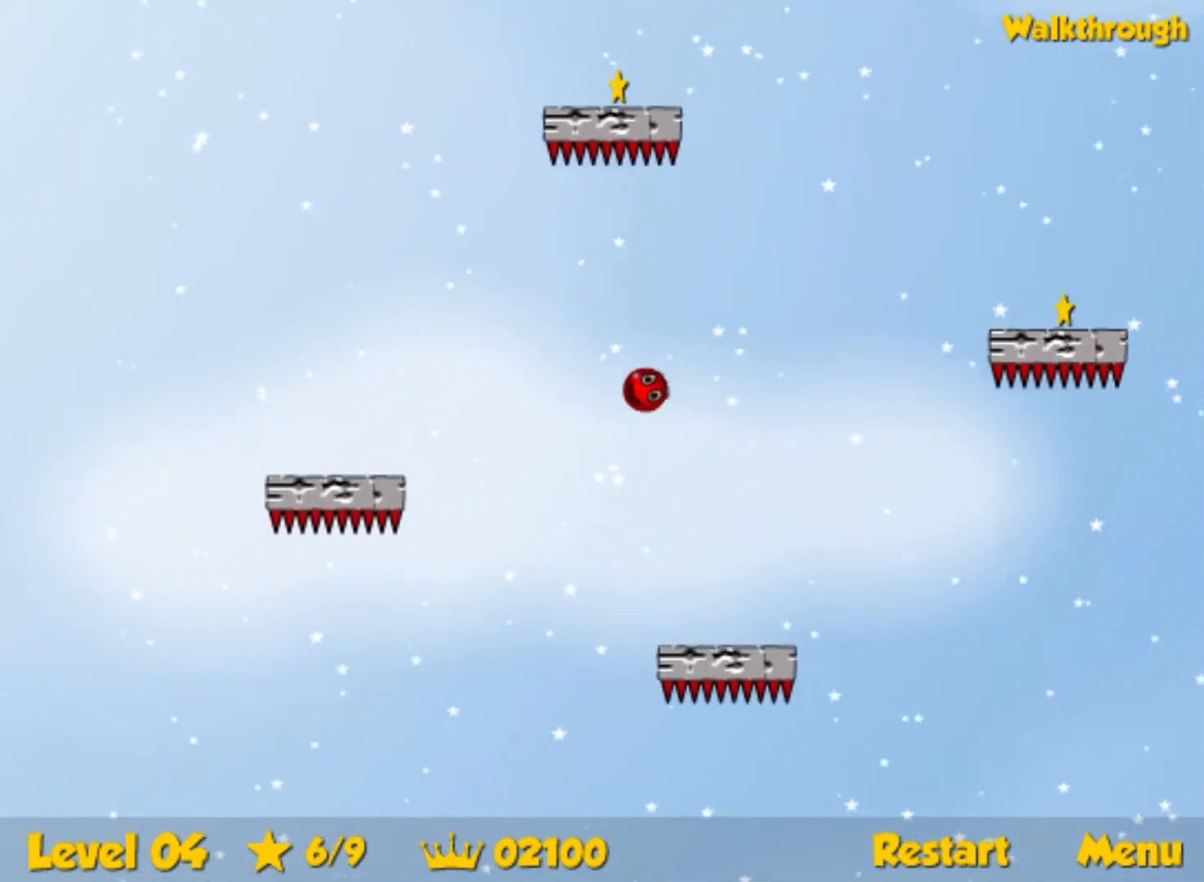
{"keys": ["down", "right"], "events": [[34, "down", "up"], [250, "down", "down"]]}
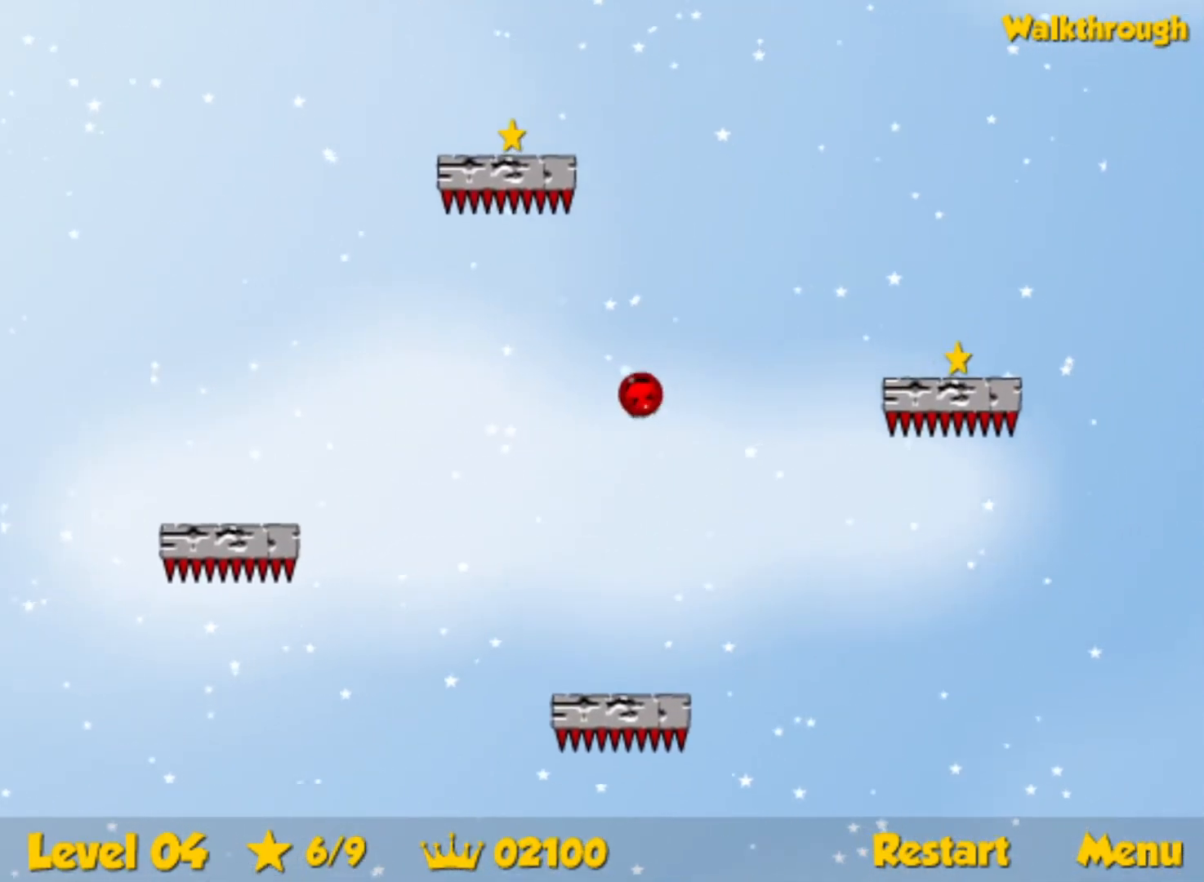
{"keys": ["right"], "events": [[17, "down", "up"], [167, "down", "down"], [417, "down", "up"]]}
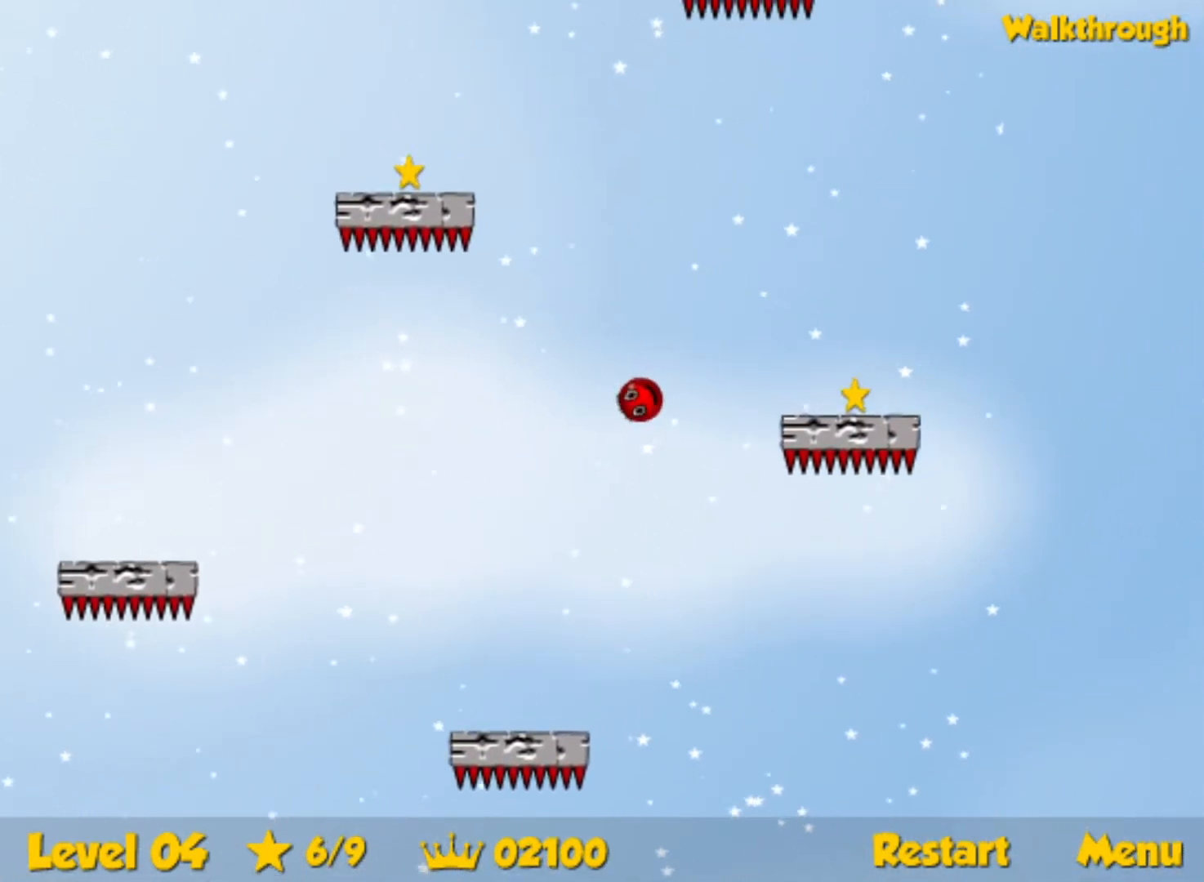
{"keys": ["down", "right"], "events": [[67, "down", "down"], [267, "down", "up"], [350, "down", "down"]]}
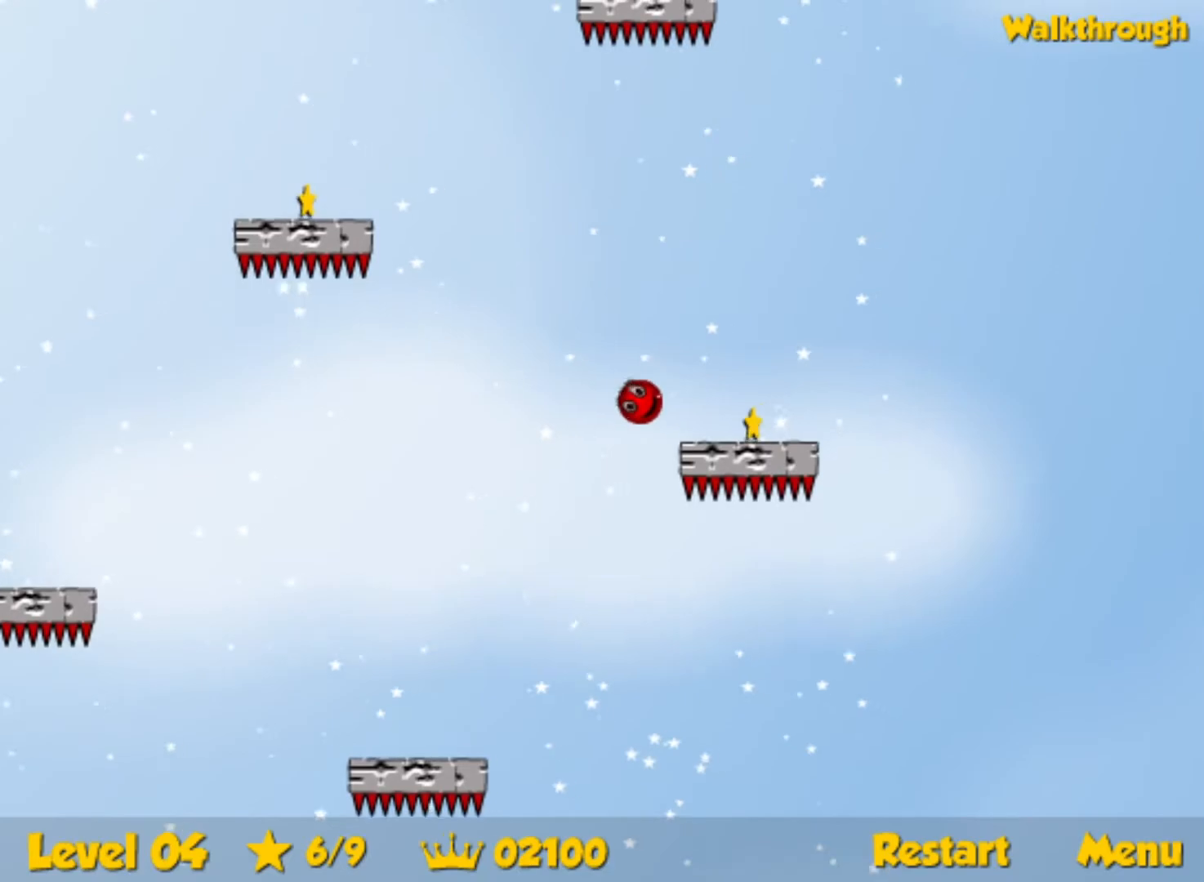
{"keys": ["right", "up"], "events": [[317, "down", "up"], [350, "up", "down"]]}
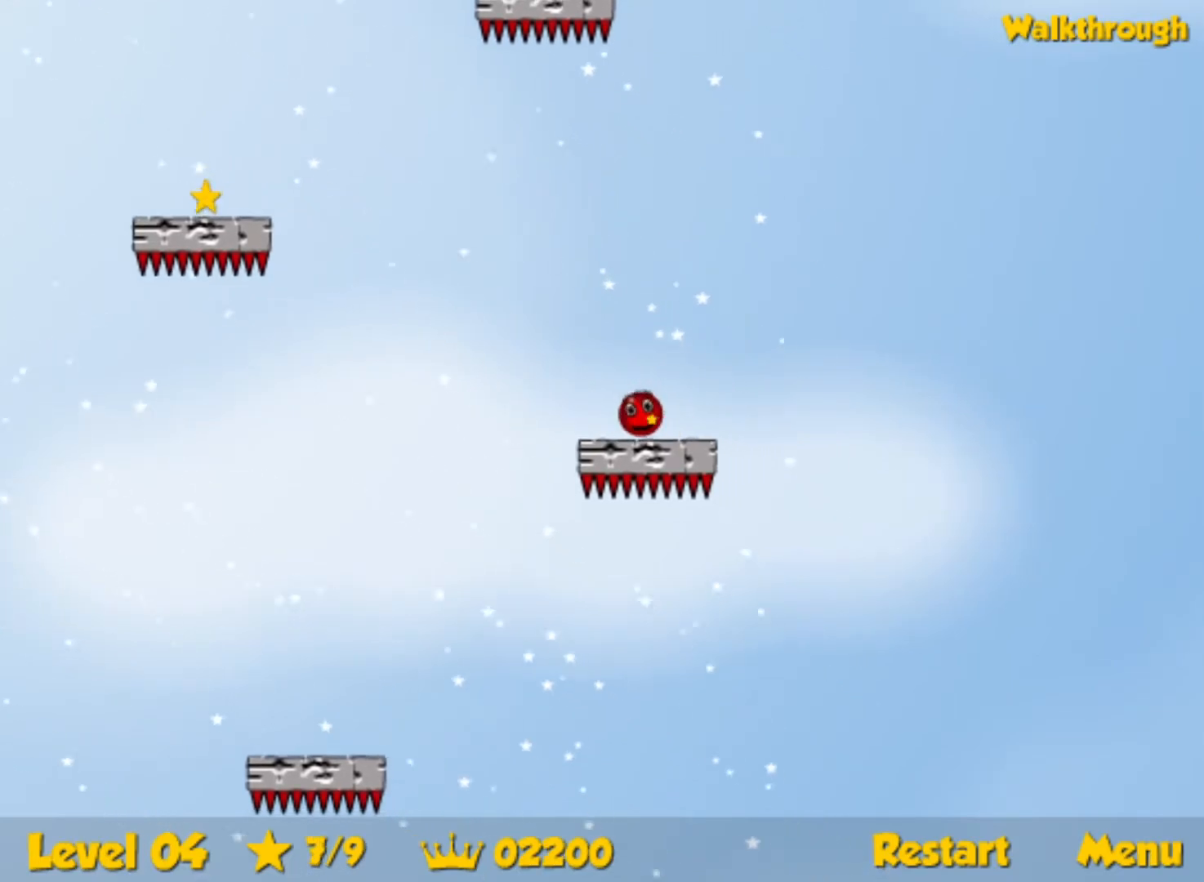
{"keys": ["left", "up"], "events": [[117, "right", "up"], [184, "left", "down"], [284, "left", "up"], [500, "left", "down"]]}
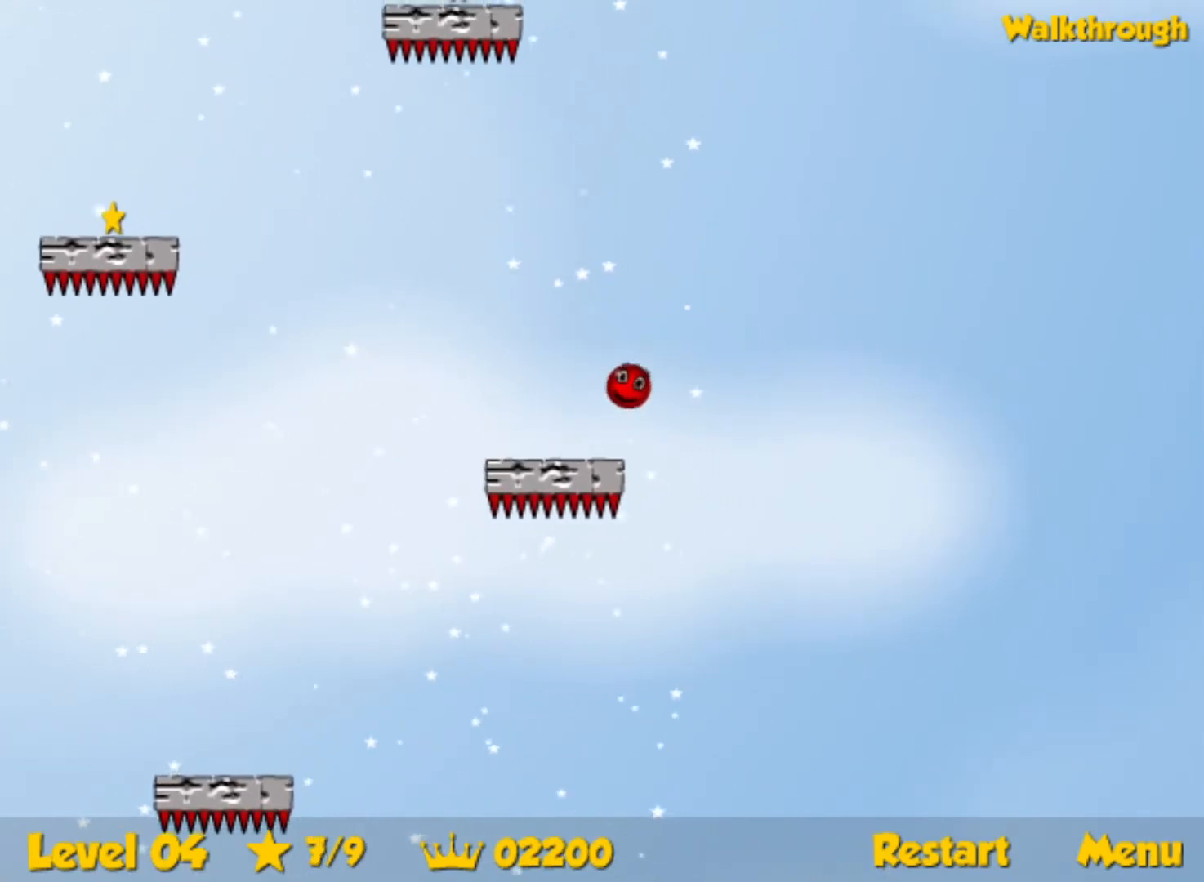
{"keys": ["up"], "events": [[84, "left", "up"]]}
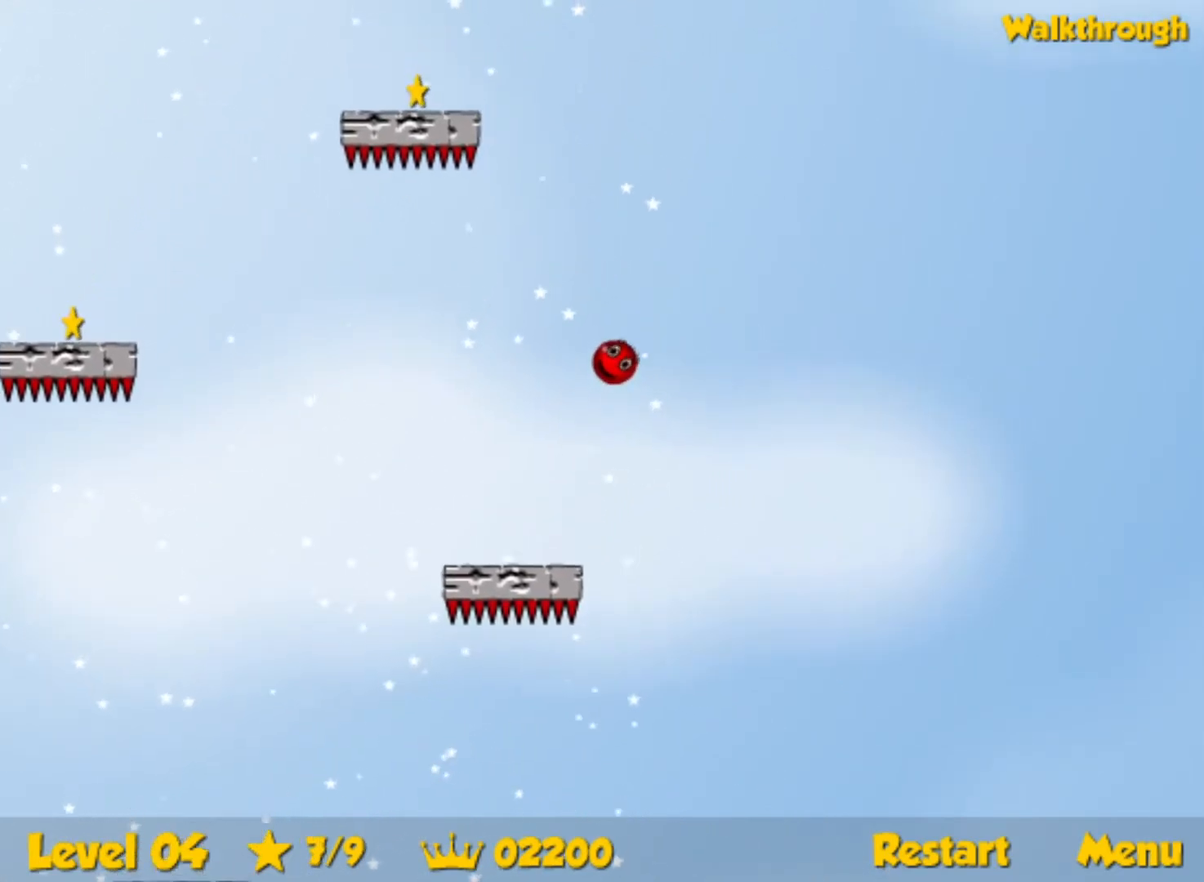
{"keys": ["down", "left"], "events": [[17, "left", "down"], [84, "up", "up"], [267, "down", "down"]]}
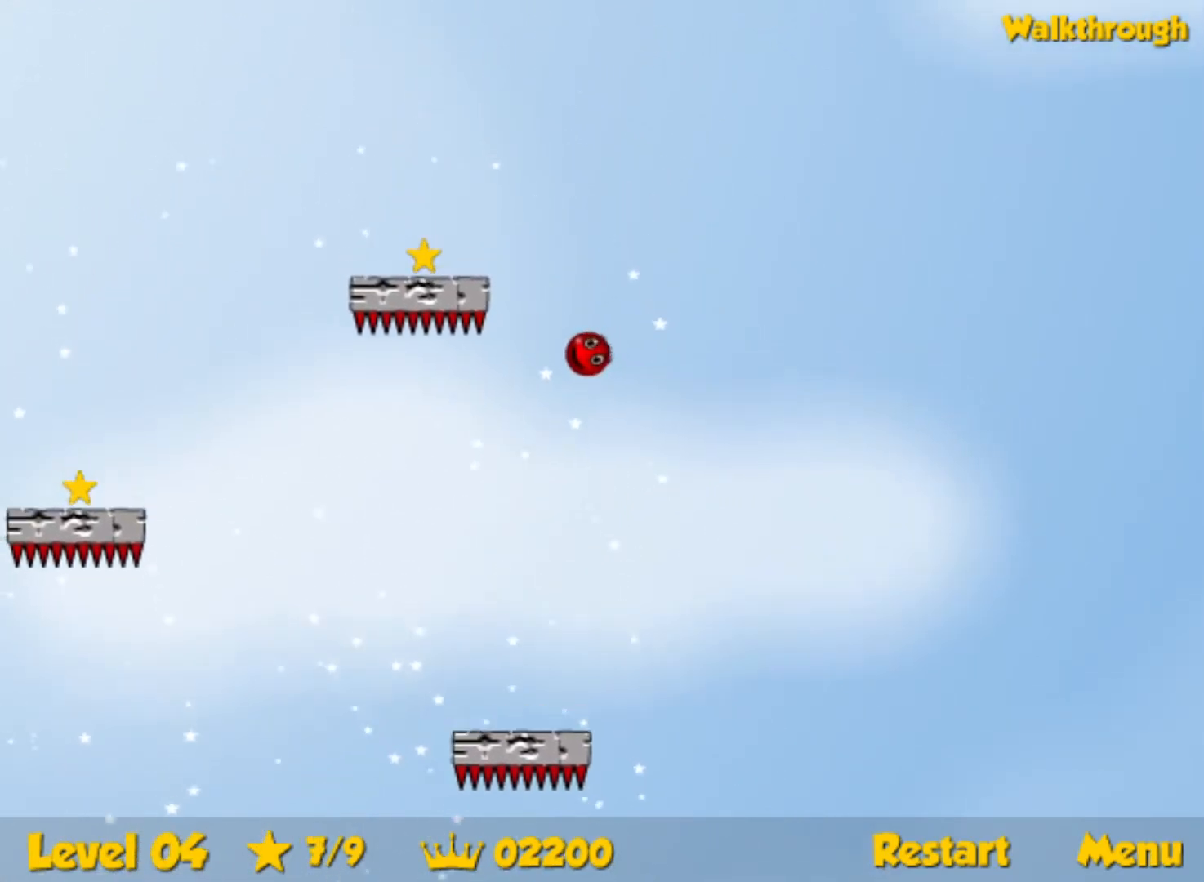
{"keys": ["down", "left"], "events": [[167, "down", "up"], [167, "left", "up"], [284, "down", "down"], [284, "left", "down"]]}
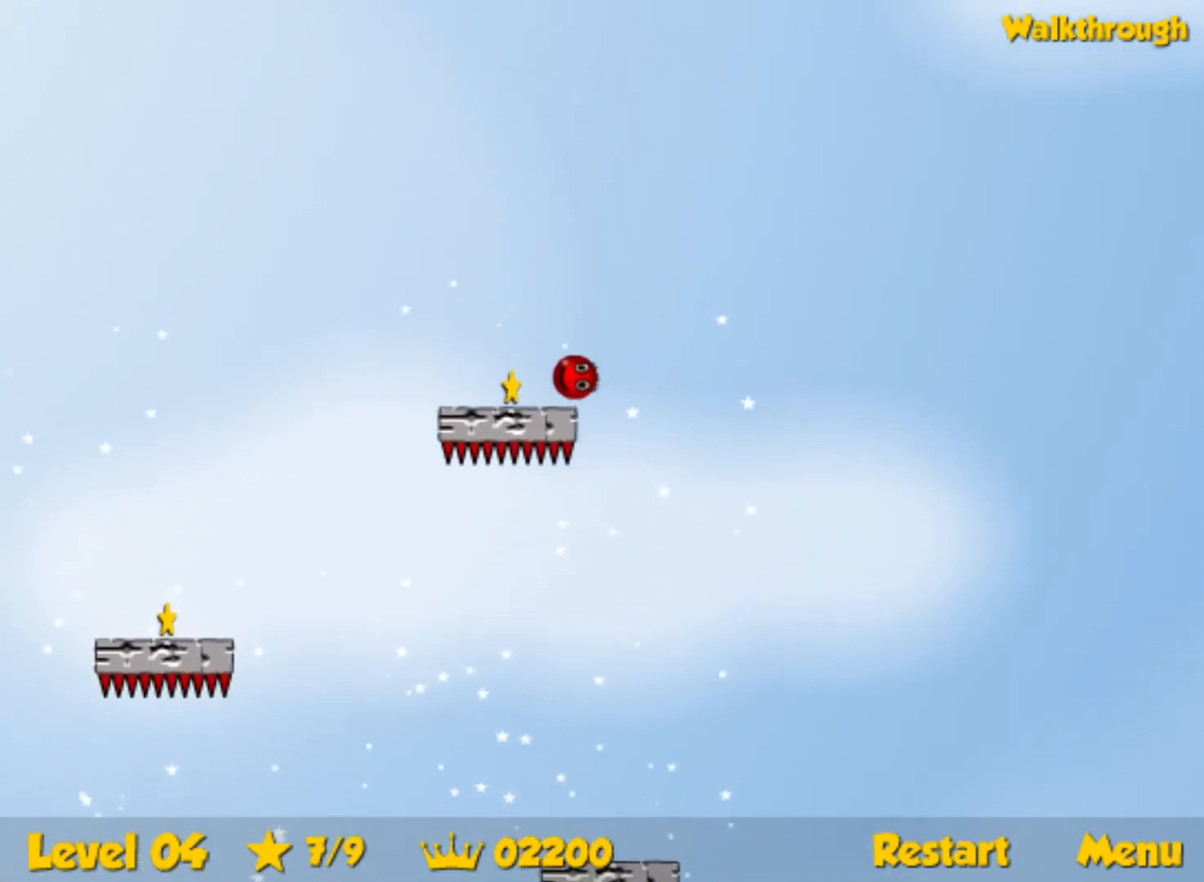
{"keys": ["down", "left"], "events": []}
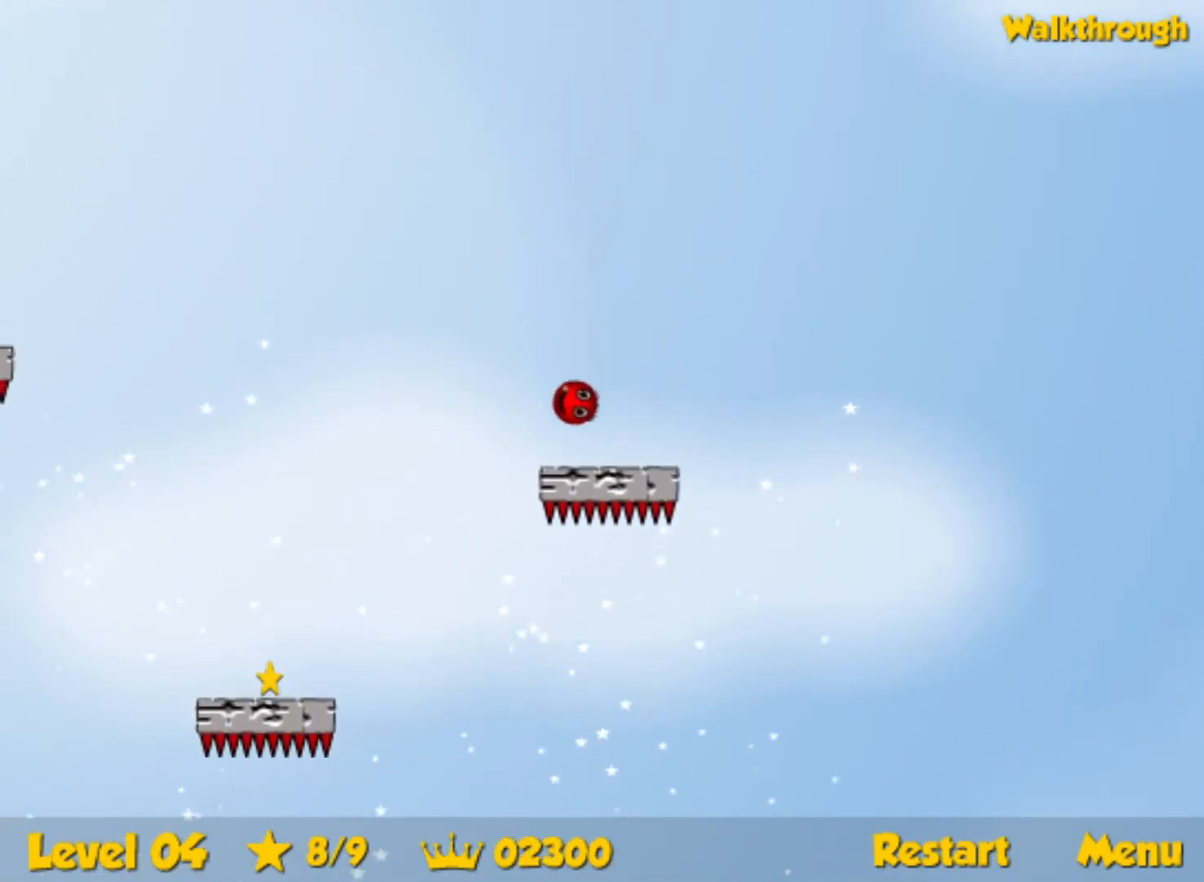
{"keys": ["down", "left"], "events": []}
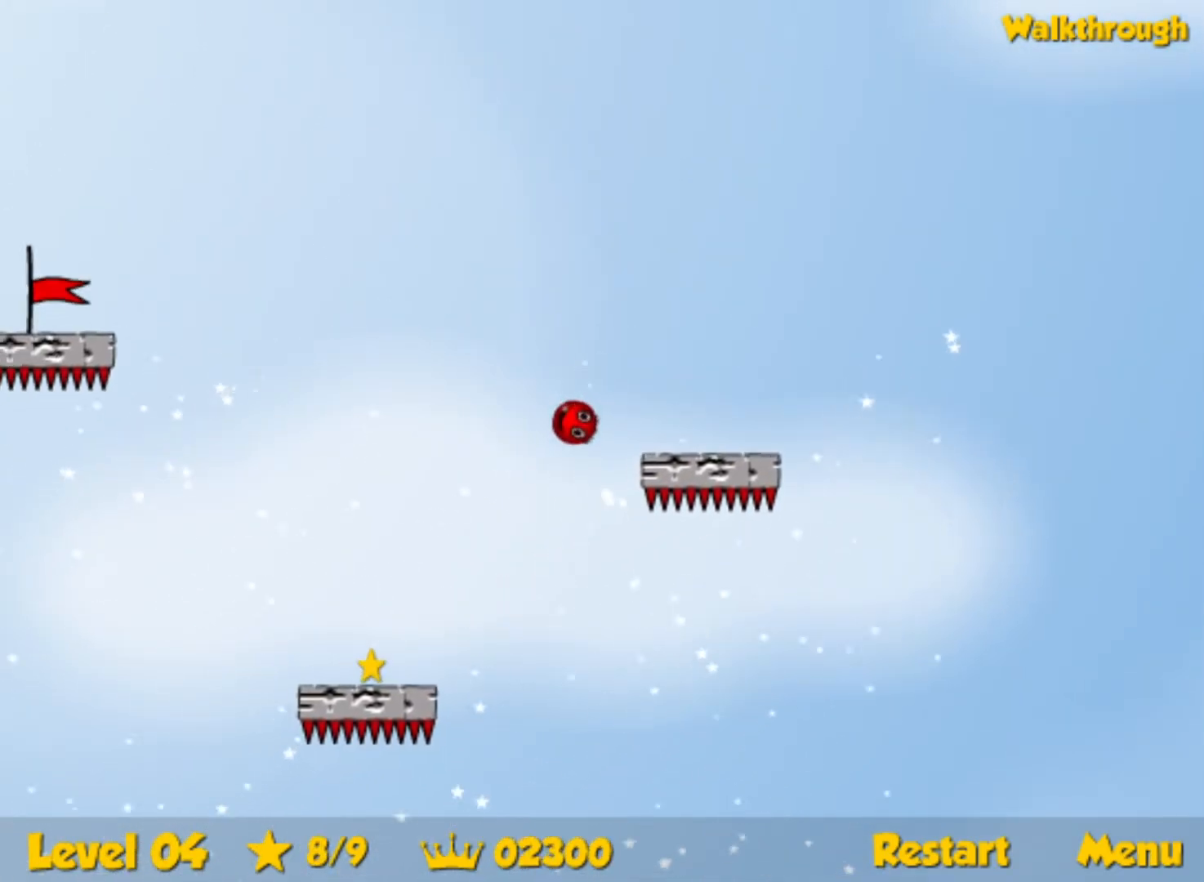
{"keys": ["down", "left"], "events": []}
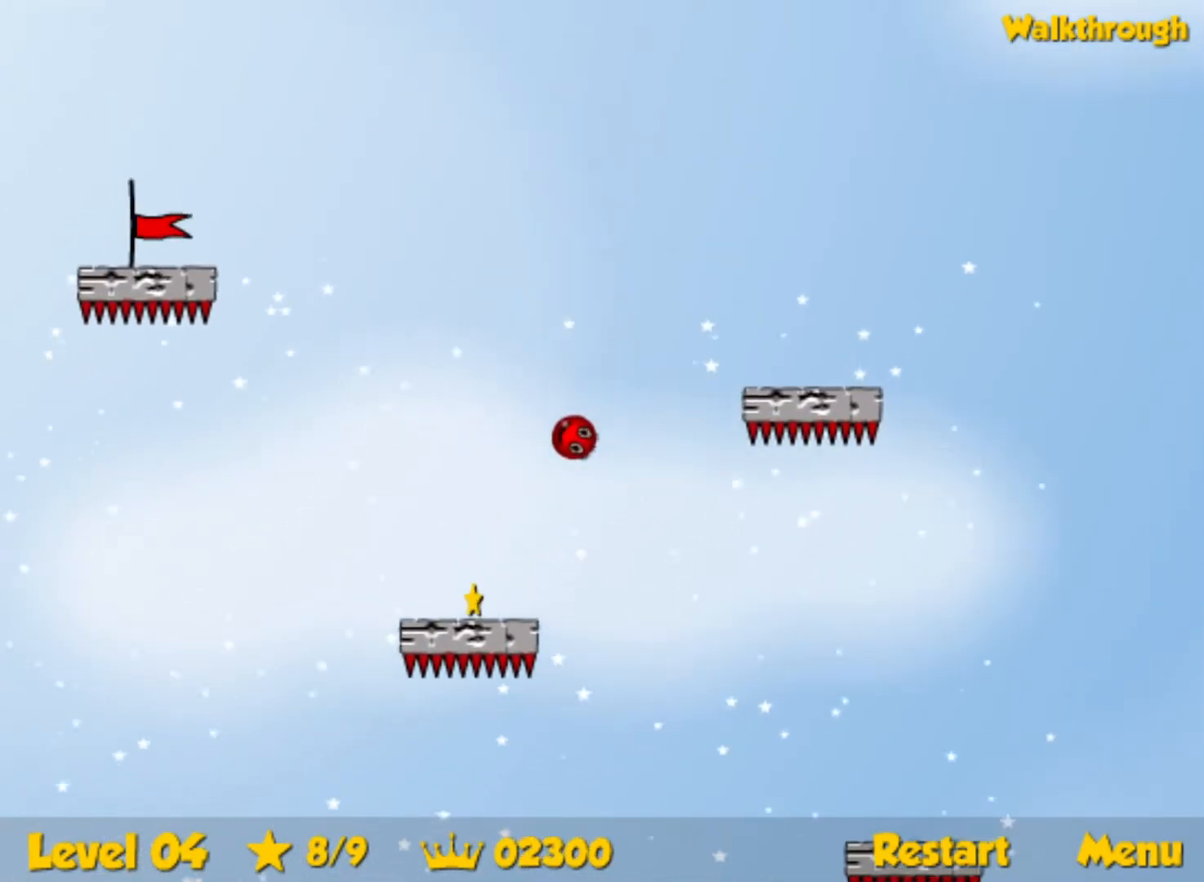
{"keys": ["down", "left"], "events": []}
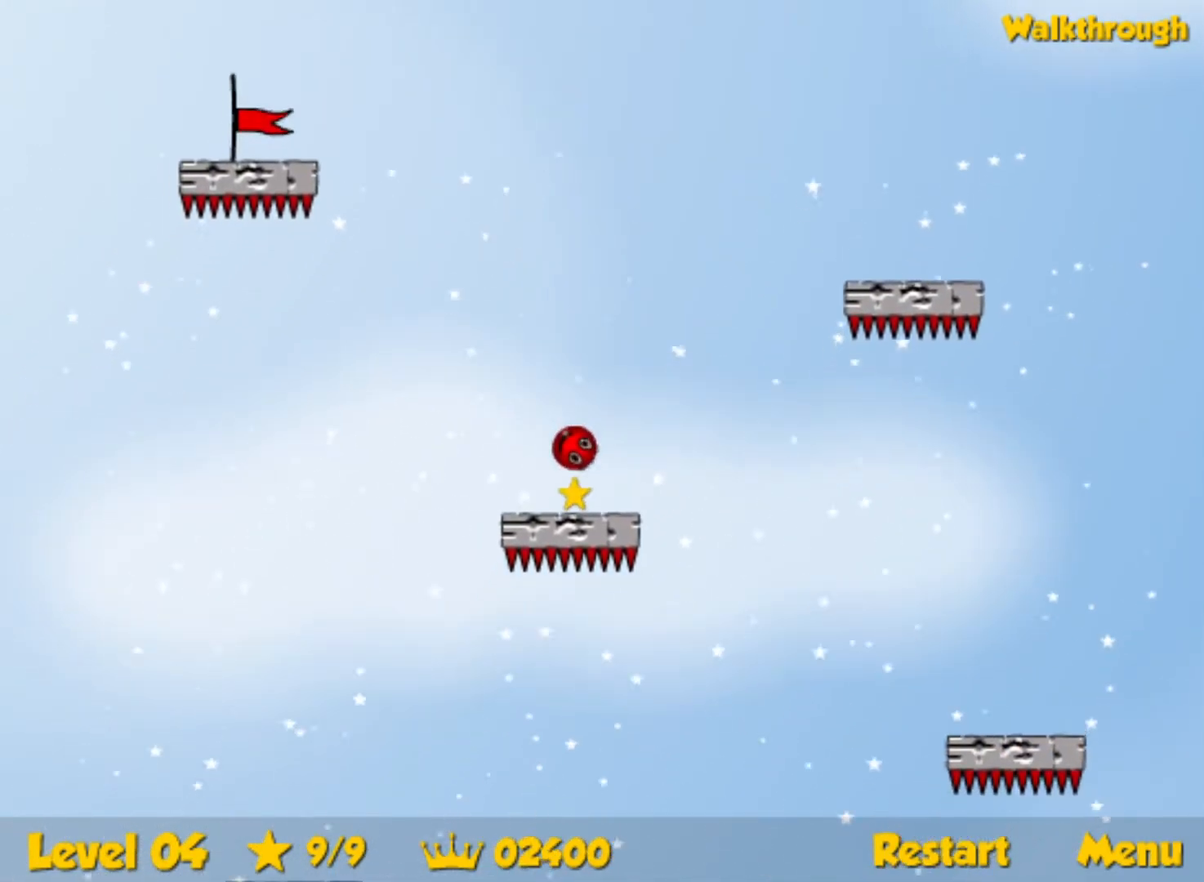
{"keys": ["right", "up"], "events": [[150, "down", "up"], [200, "up", "down"], [300, "left", "up"], [450, "right", "down"]]}
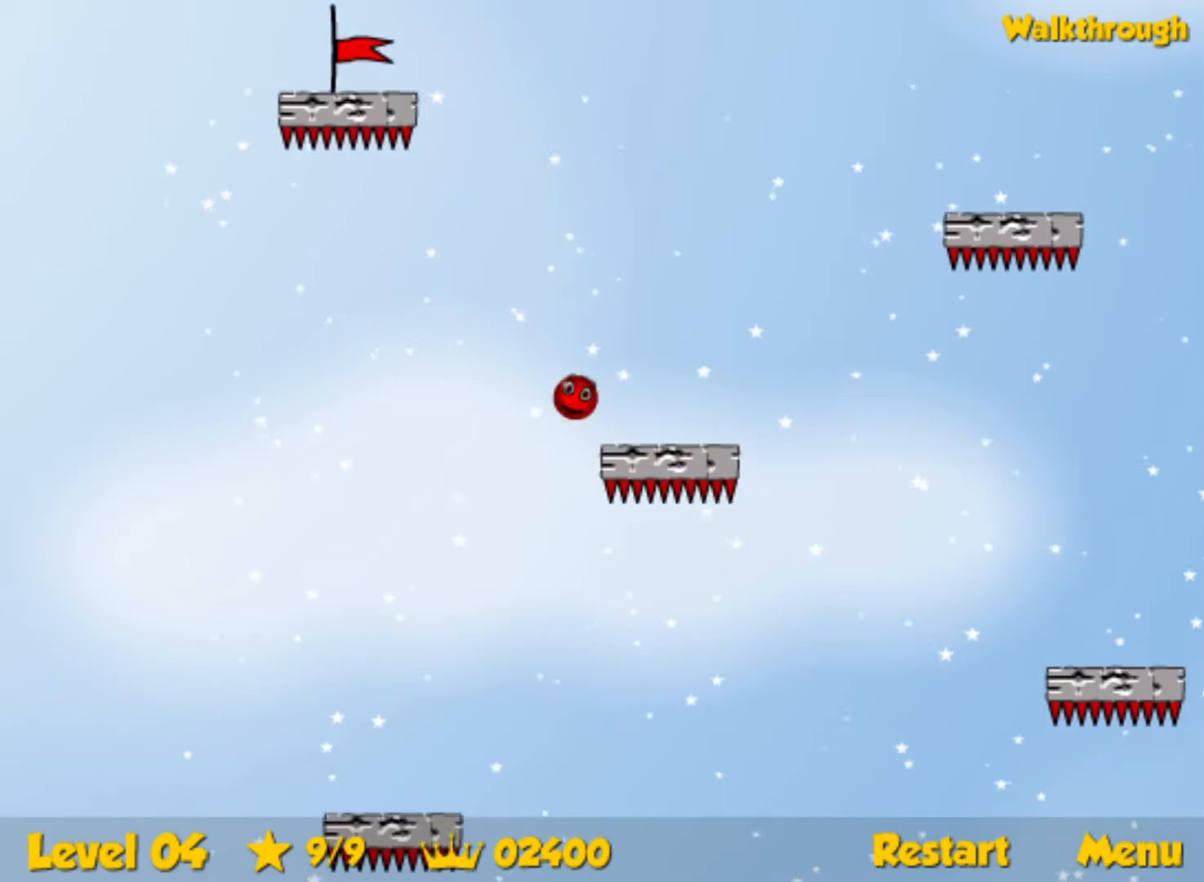
{"keys": ["left", "up"], "events": [[50, "right", "up"], [467, "left", "down"]]}
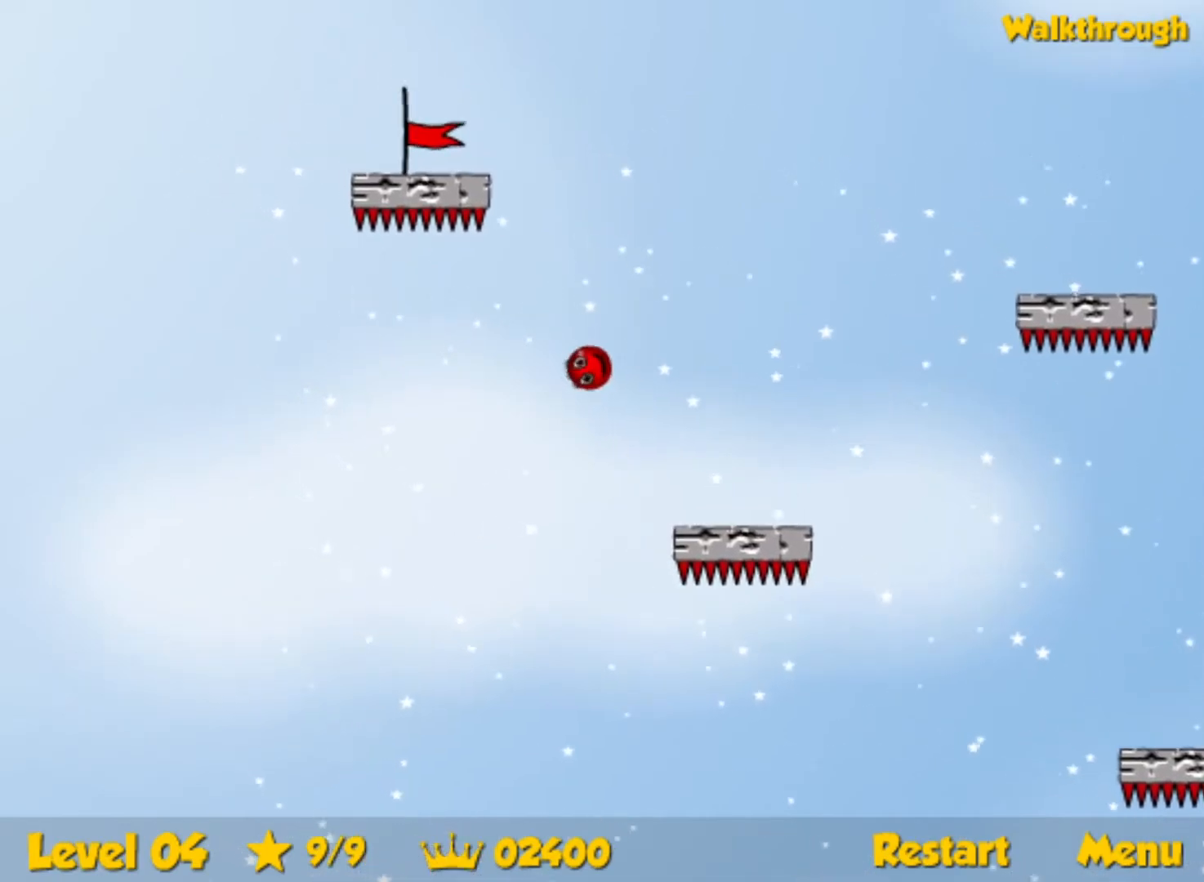
{"keys": ["down", "left"], "events": [[150, "left", "up"], [334, "up", "up"], [367, "left", "down"], [434, "down", "down"]]}